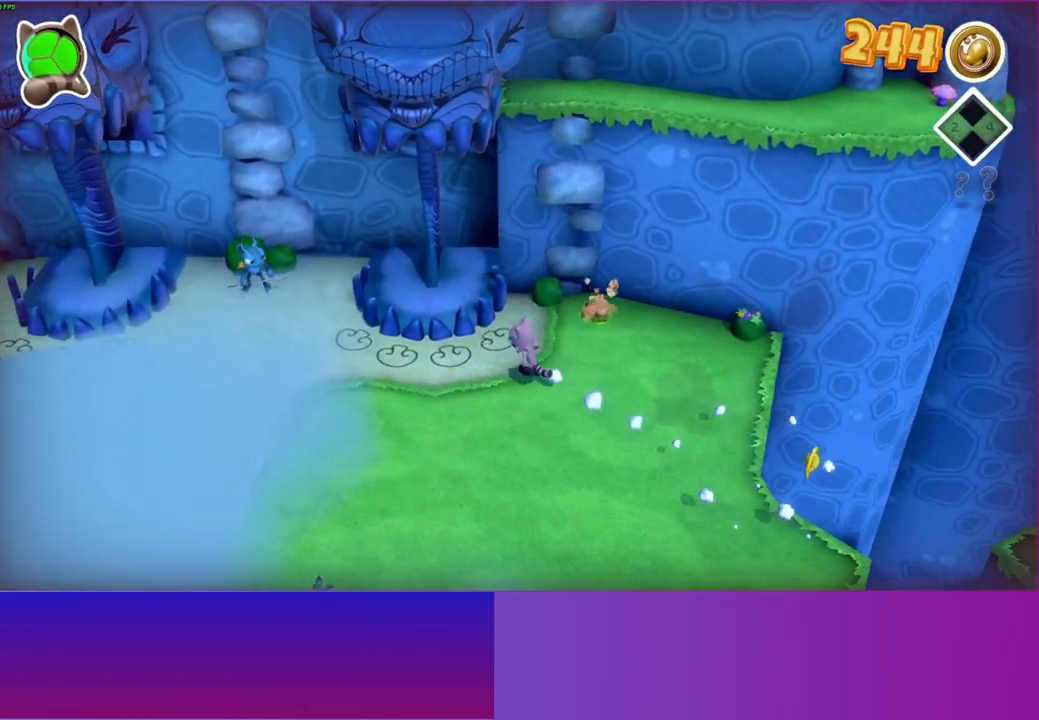
Gameplay with a controller (Xbox layout); each line is a JSON object with the inputs held at the frame after it. "events" lists button and stick changes between this image and that frame as [ms after this image, input, new state], when the widget could be followed in between. Not read: L3 R3.
{"buttons": [], "left_stick": "right", "right_stick": "center", "events": [[50, "left_stick", "left"], [267, "left_stick", "down"], [333, "left_stick", "down-right"], [467, "left_stick", "right"]]}
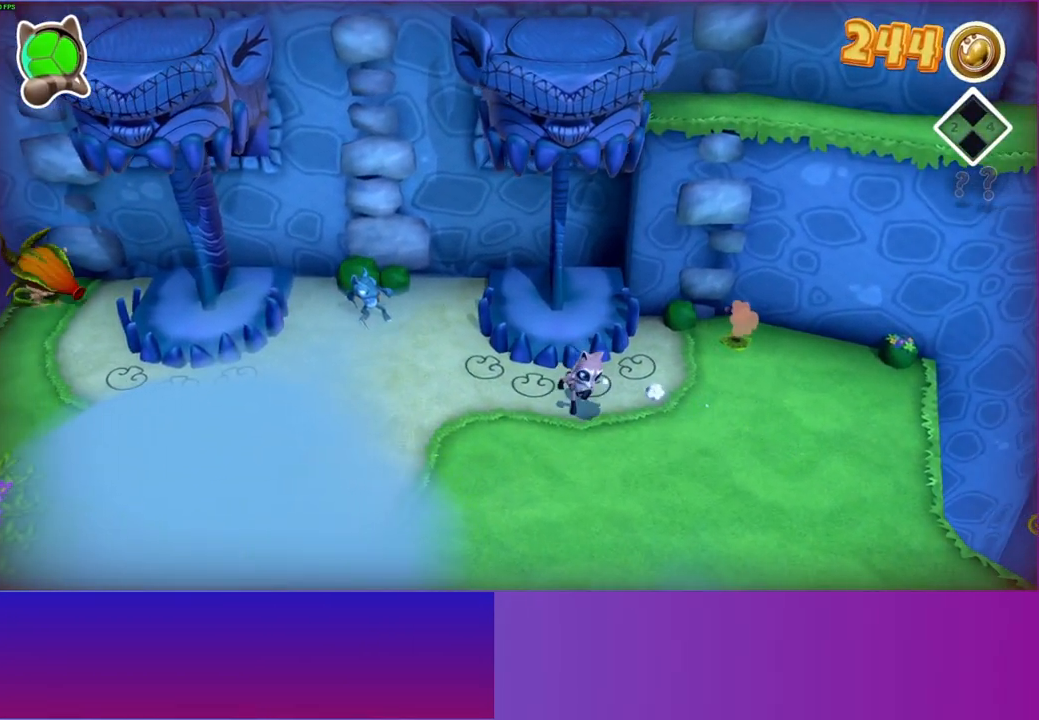
{"buttons": [], "left_stick": "up-right", "right_stick": "center", "events": [[217, "left_stick", "up-right"]]}
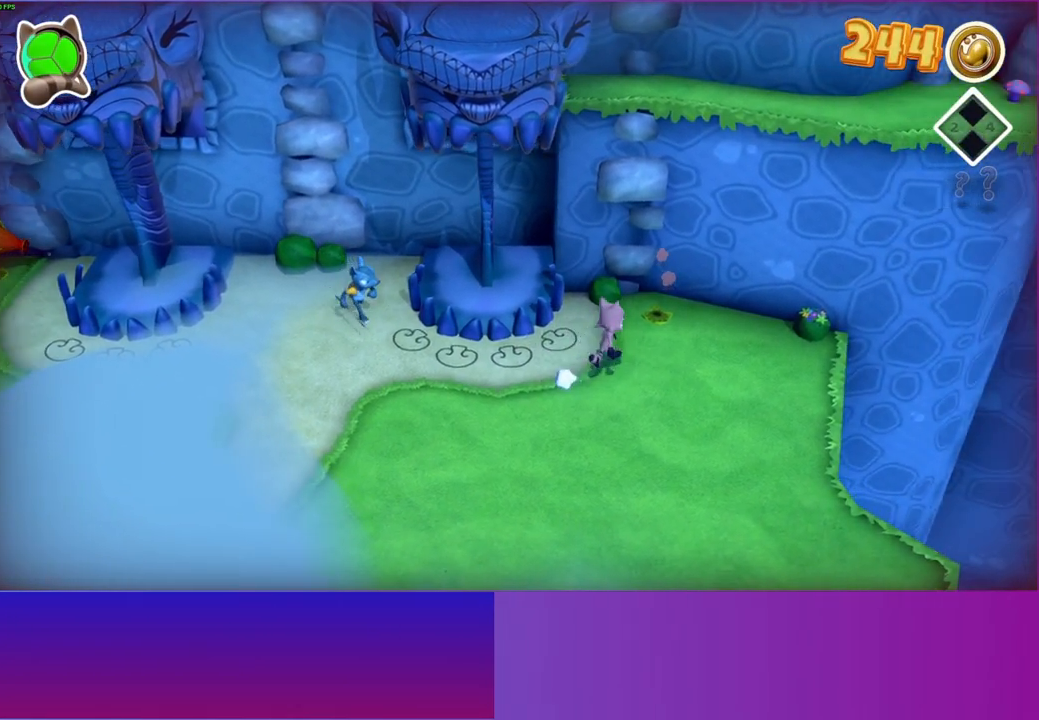
{"buttons": [], "left_stick": "left", "right_stick": "center", "events": [[367, "left_stick", "up-left"], [417, "left_stick", "left"]]}
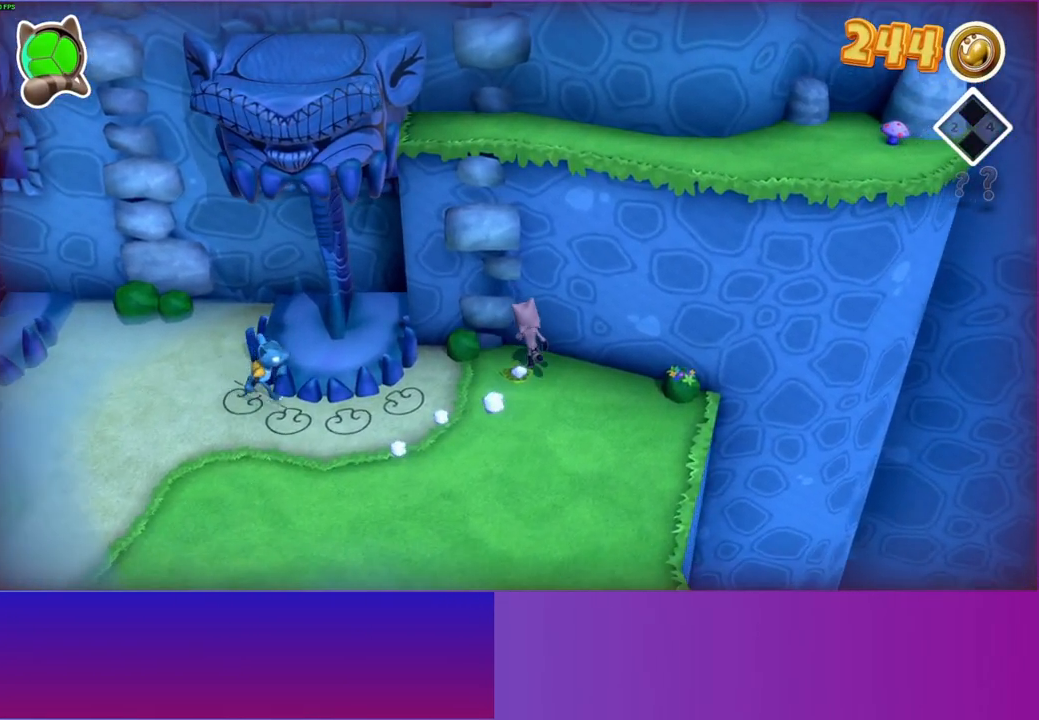
{"buttons": [], "left_stick": "left", "right_stick": "center", "events": [[133, "left_stick", "down-left"], [317, "A", "down"], [467, "A", "up"], [483, "left_stick", "left"]]}
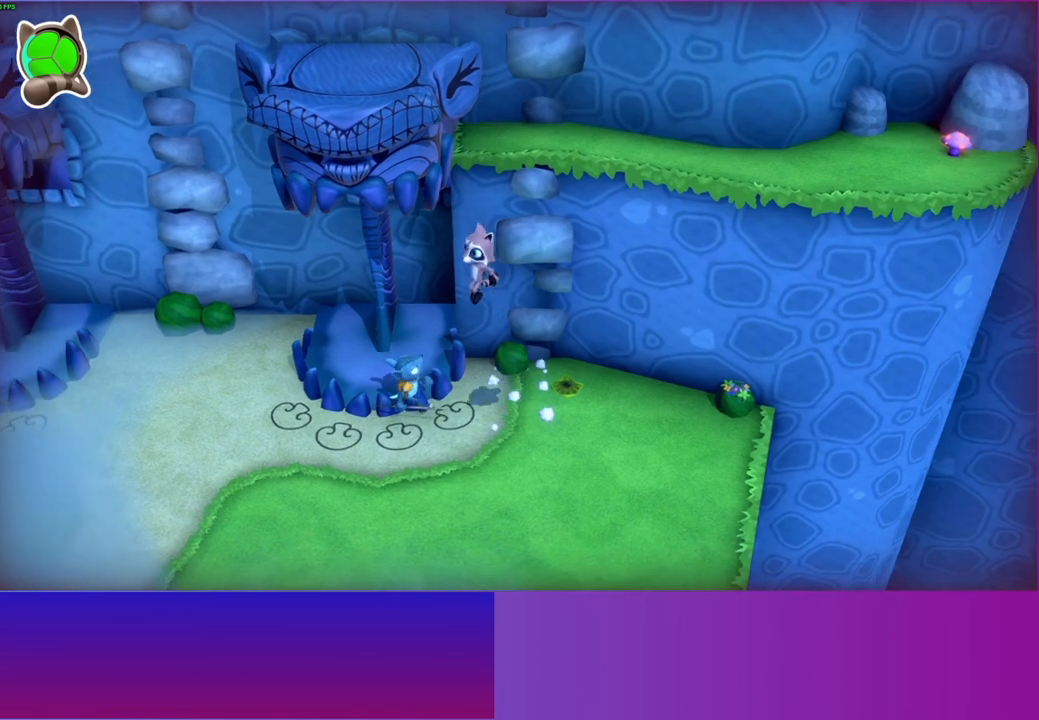
{"buttons": [], "left_stick": "up-right", "right_stick": "center", "events": [[17, "left_stick", "down-left"], [50, "left_stick", "up-right"]]}
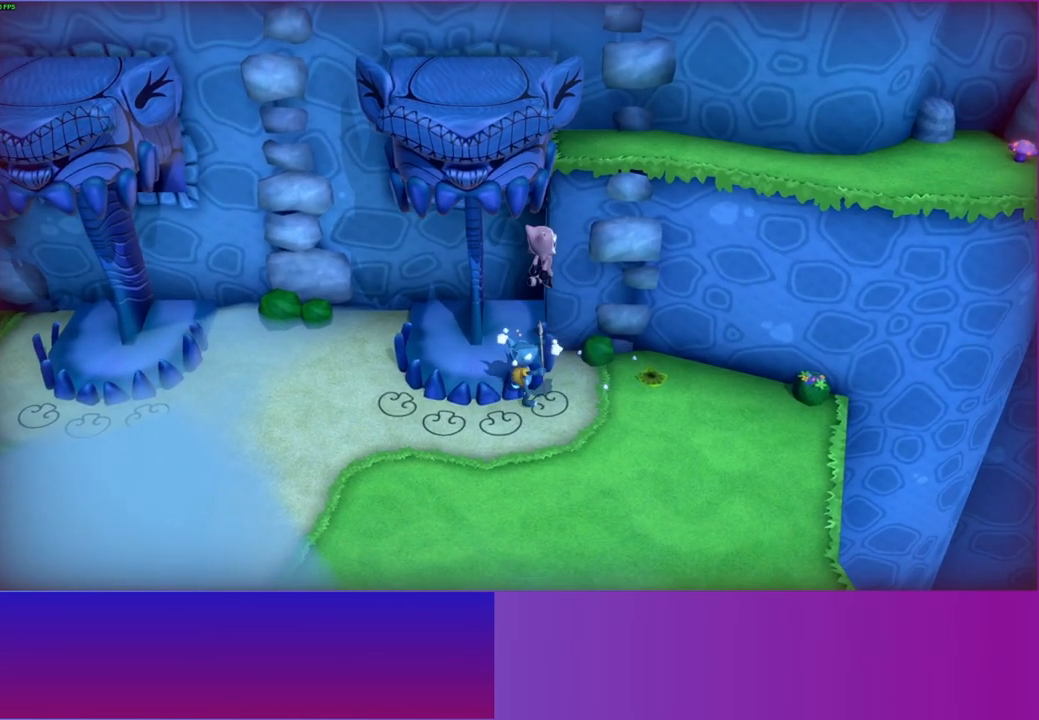
{"buttons": [], "left_stick": "right", "right_stick": "center", "events": [[67, "A", "down"], [383, "left_stick", "right"], [400, "A", "up"]]}
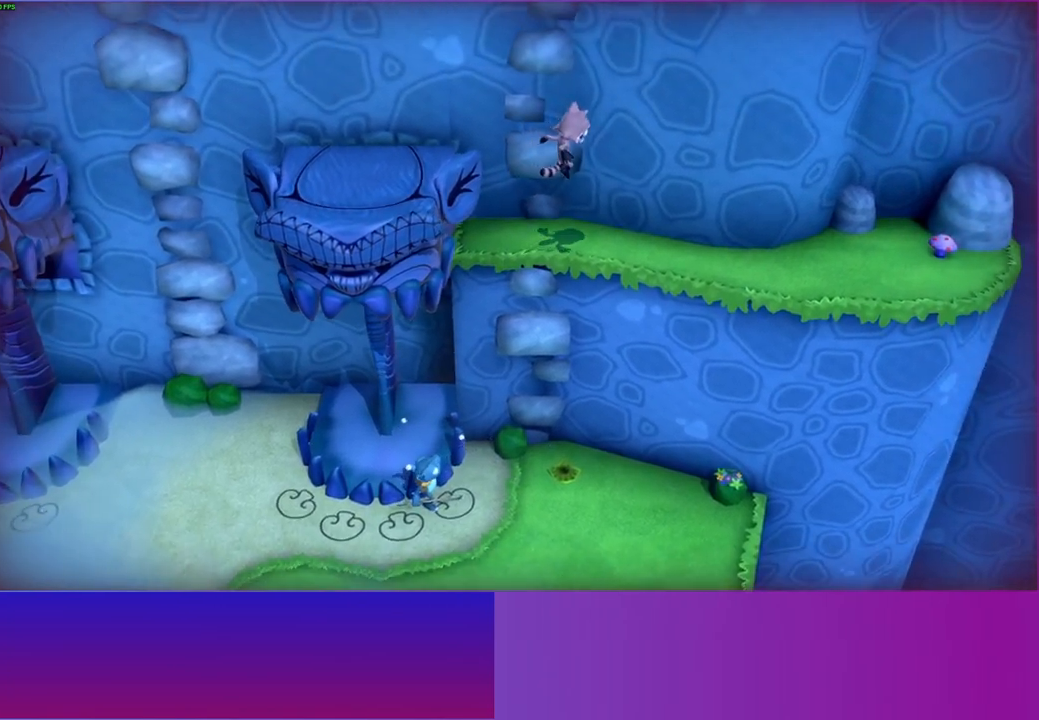
{"buttons": [], "left_stick": "right", "right_stick": "center", "events": [[17, "Y", "down"], [100, "Y", "up"]]}
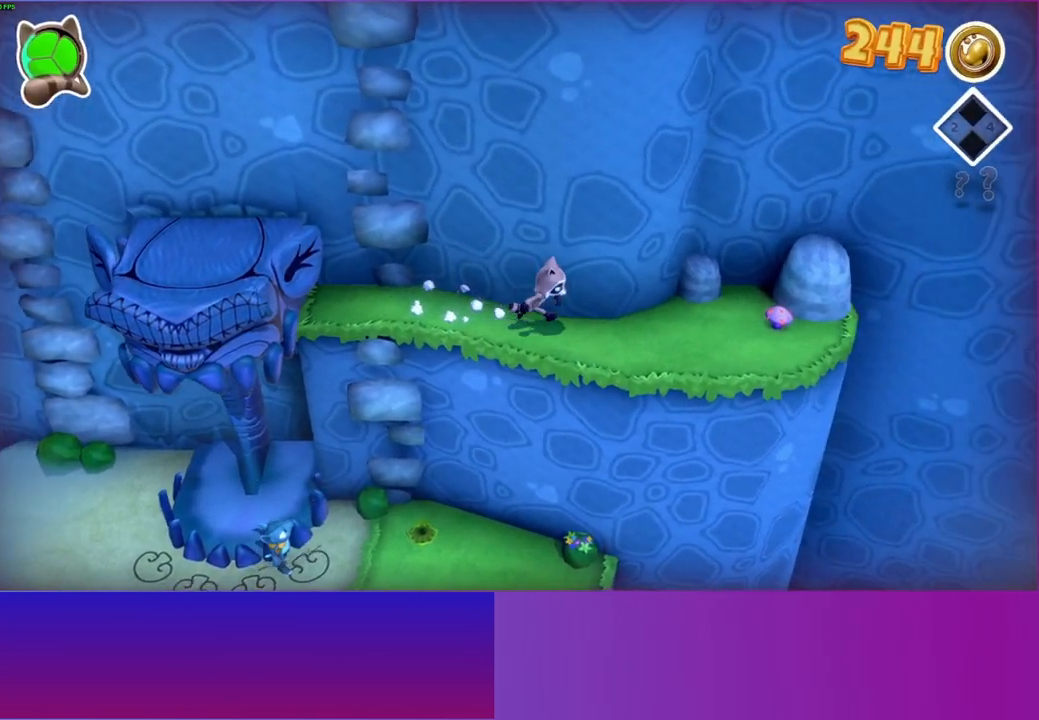
{"buttons": [], "left_stick": "right", "right_stick": "center", "events": []}
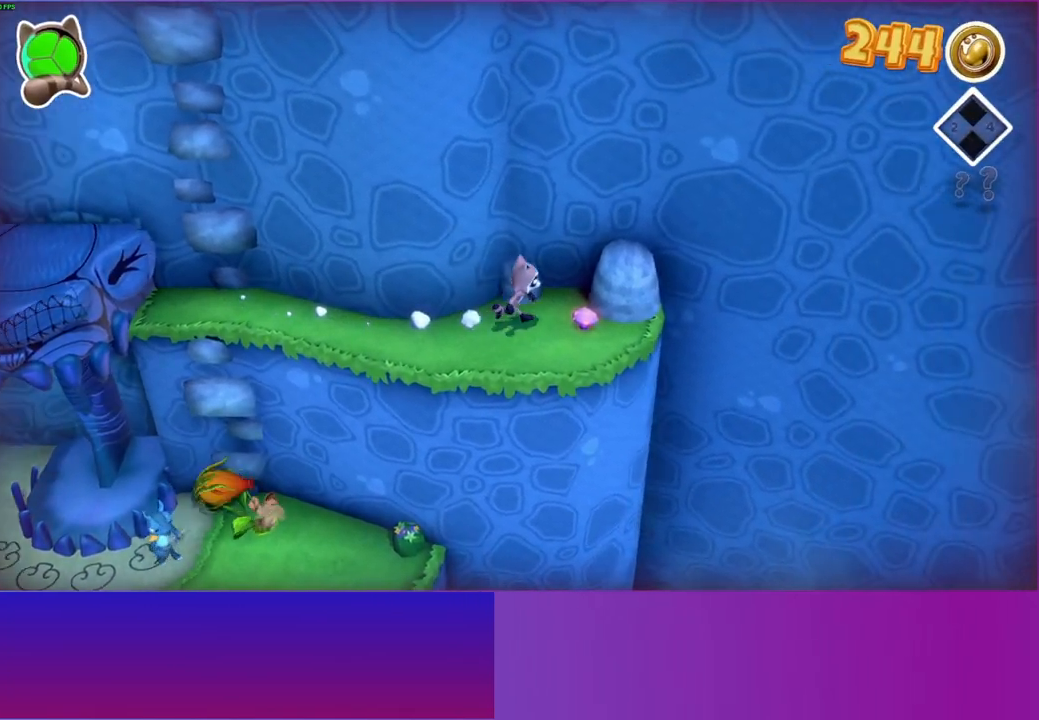
{"buttons": [], "left_stick": "left", "right_stick": "center", "events": [[67, "left_stick", "center"], [100, "X", "down"], [183, "X", "up"], [183, "left_stick", "left"], [333, "Y", "down"], [433, "Y", "up"]]}
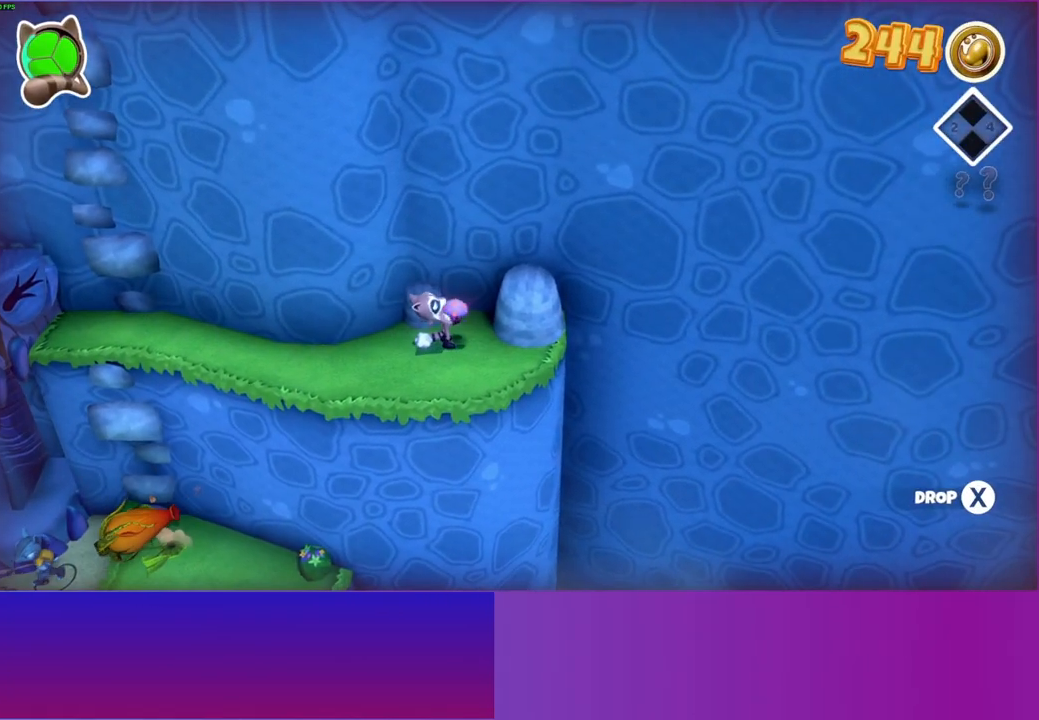
{"buttons": [], "left_stick": "left", "right_stick": "center", "events": []}
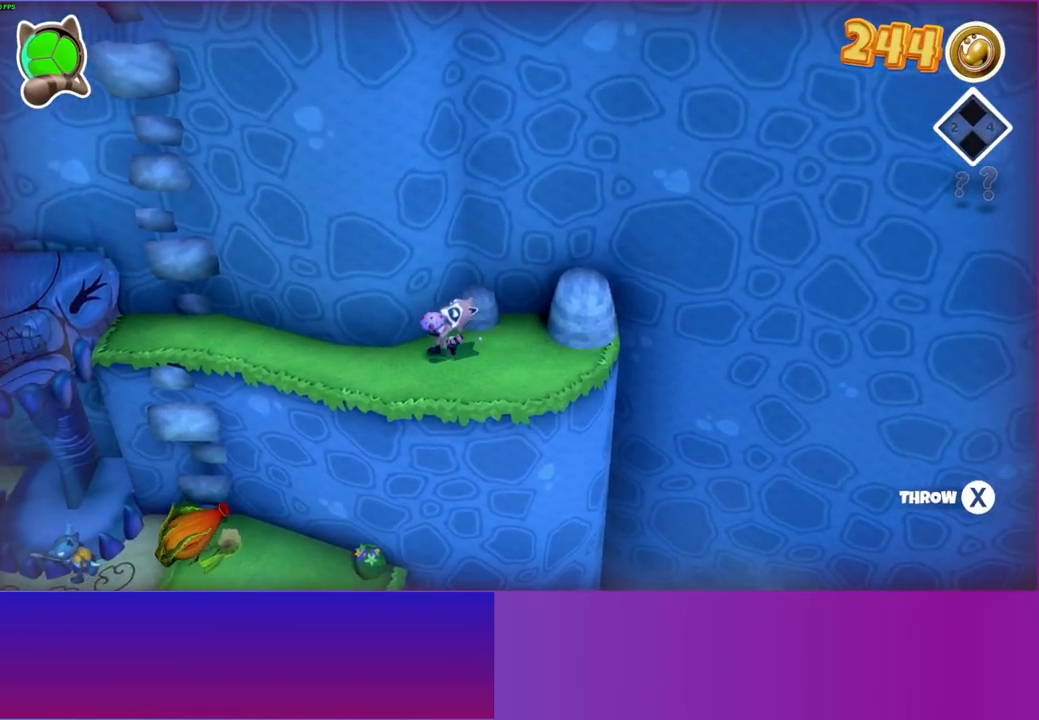
{"buttons": [], "left_stick": "left", "right_stick": "center", "events": []}
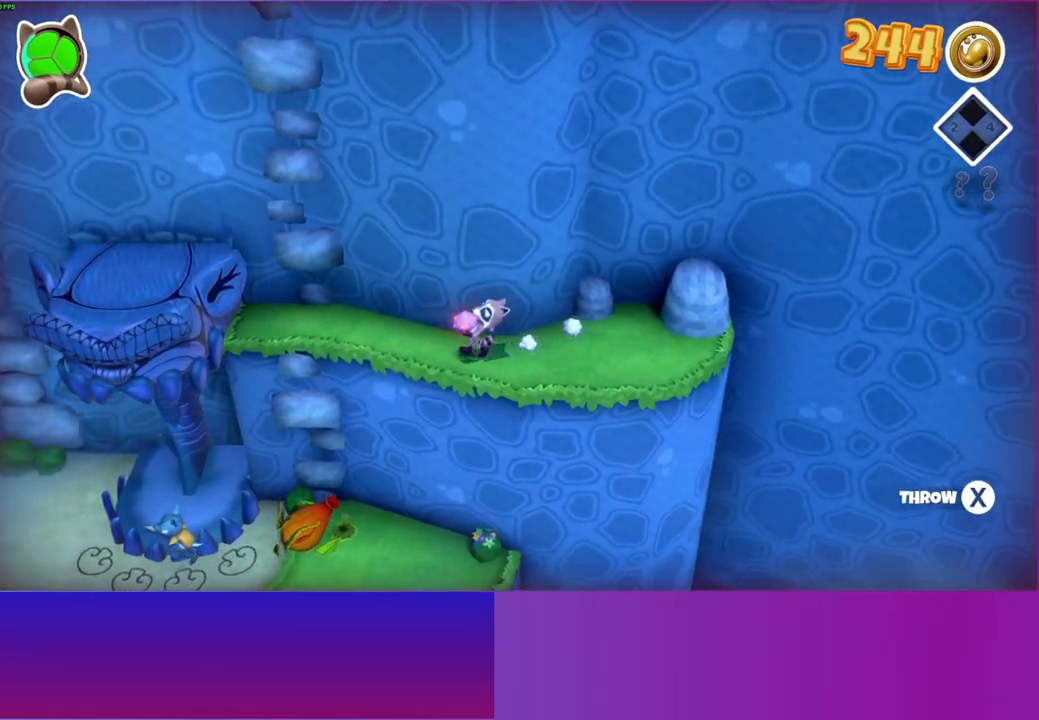
{"buttons": [], "left_stick": "left", "right_stick": "center", "events": []}
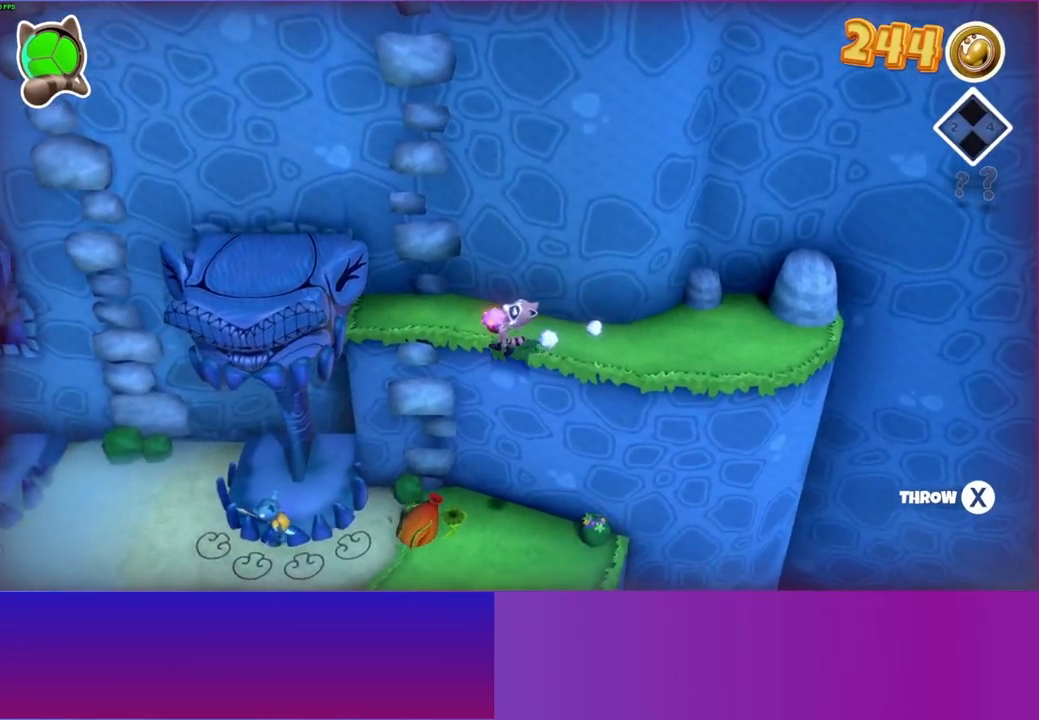
{"buttons": [], "left_stick": "left", "right_stick": "center", "events": []}
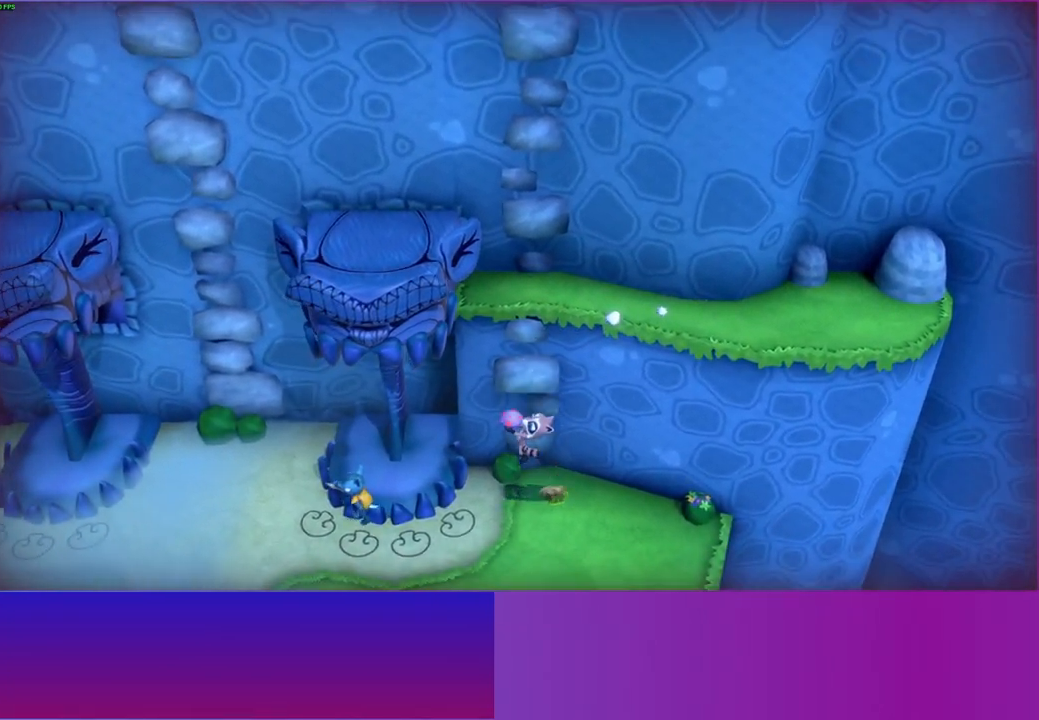
{"buttons": [], "left_stick": "left", "right_stick": "center", "events": []}
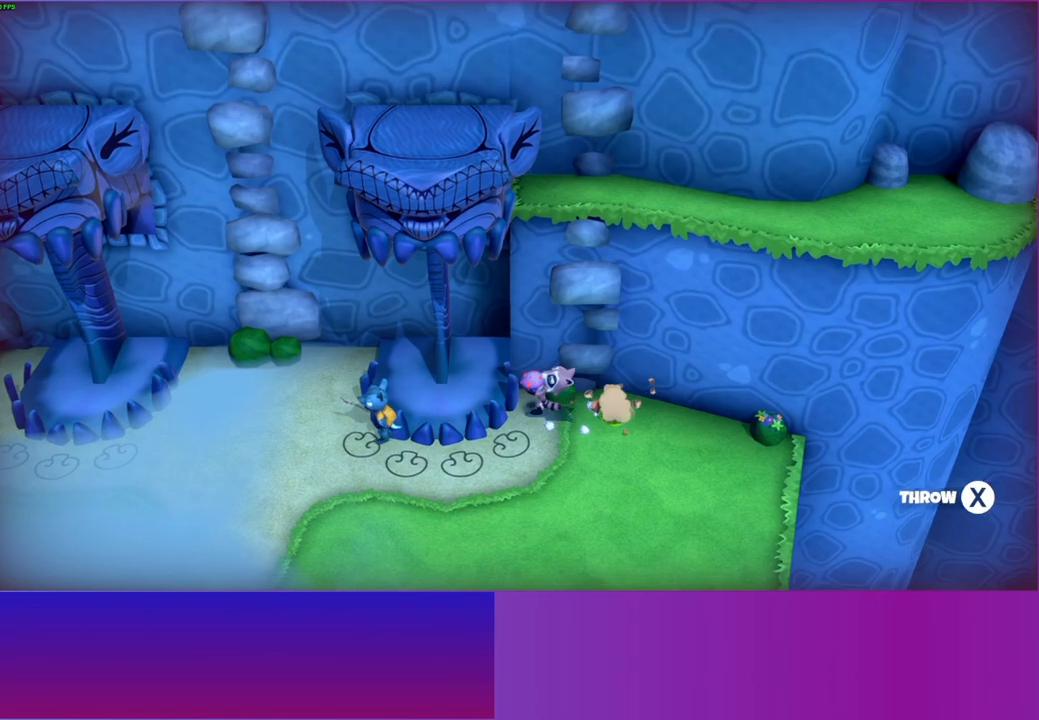
{"buttons": [], "left_stick": "down-left", "right_stick": "center", "events": [[183, "left_stick", "center"], [300, "X", "down"], [400, "X", "up"], [483, "left_stick", "down-left"]]}
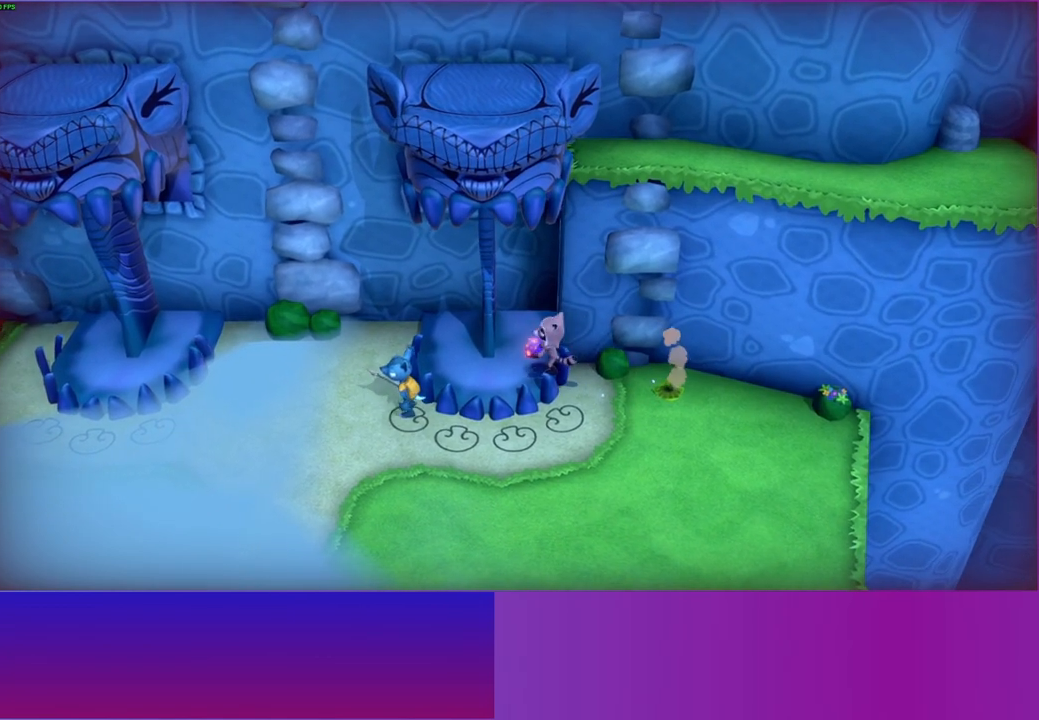
{"buttons": [], "left_stick": "down-left", "right_stick": "center", "events": []}